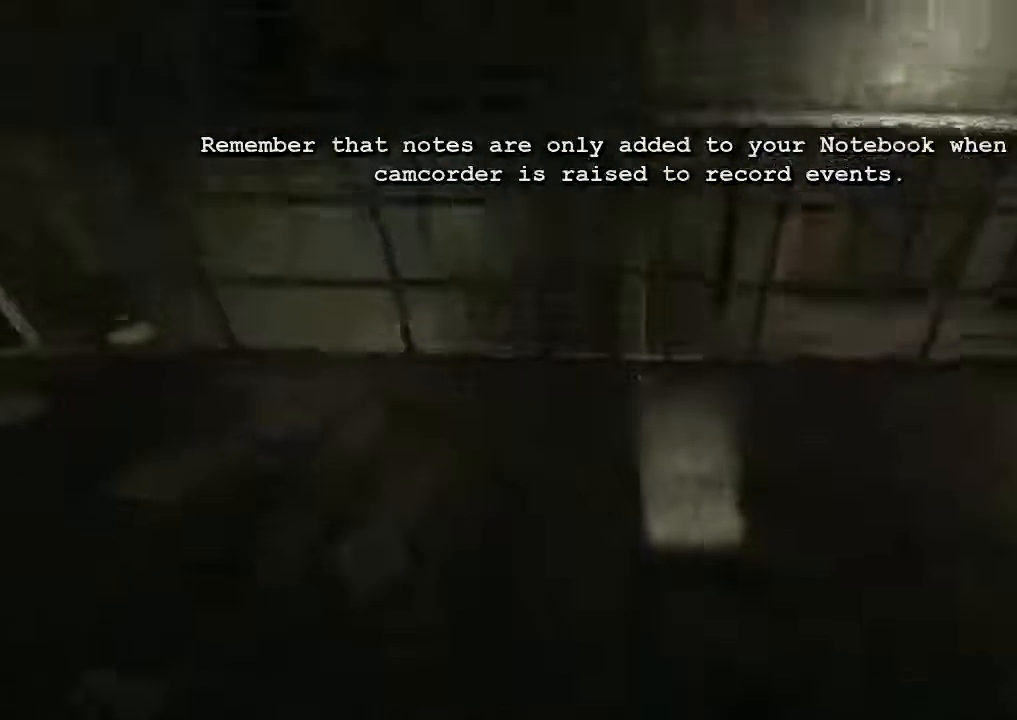
Gameplay with keyboard and mouse; each line is a JSON object with the keys and mouse buttons held at the frame after it. "events" lists presses ("down") and releases ("up") of "1", "2", "3", "4", "5", "a", "alt", "c", "ctrl", "d", "e", "q", "r", "s", "shift", "space", "tab", "v", "w", "x", "z", "mouse_left", "mouse_middle", "mouse_right", "mouse_wheel_up" and "mouse_wheel_down" between this image and that frame as [ms after this image, input, new state], when the widget could be followed in between. "mouse_left", "mouse_middle", "mouse_right", "mouse_wheel_up", "mouse_wheel_down" = the "left", "middle", "right", "wheel_up", "wheel_down" buttons of the "mouse" list. No other keys are recorded. Mouse movement is not recorded. Not read: f.
{"keys": ["shift"], "mouse": [], "events": [[34, "space", "up"], [134, "space", "down"], [234, "space", "up"], [334, "space", "down"], [434, "space", "up"]]}
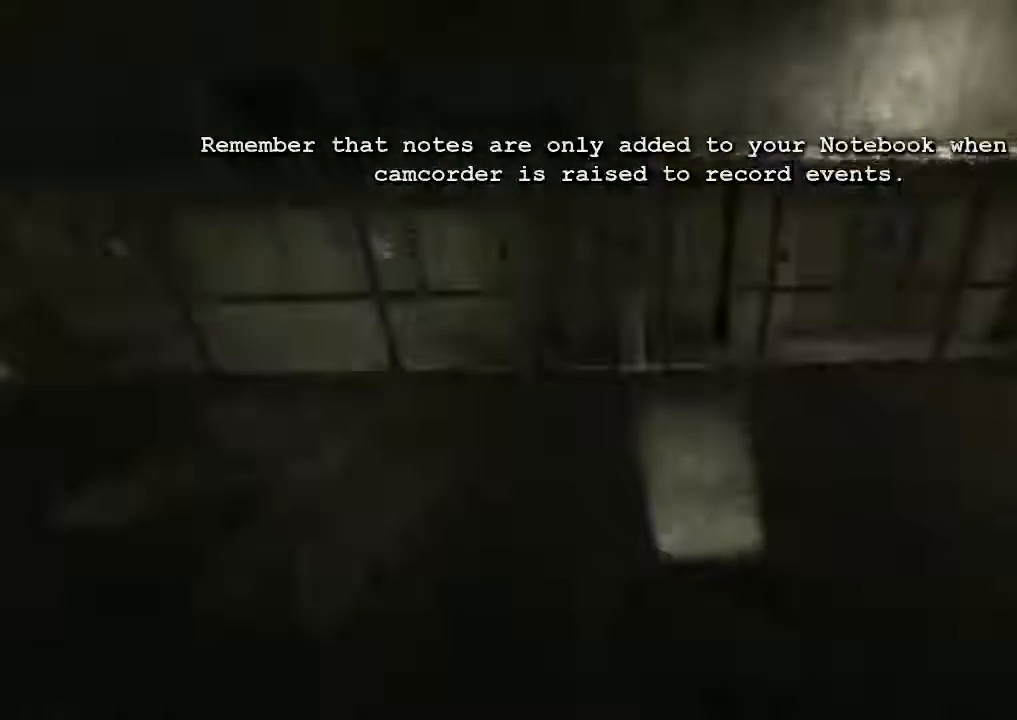
{"keys": ["shift", "space"], "mouse": []}
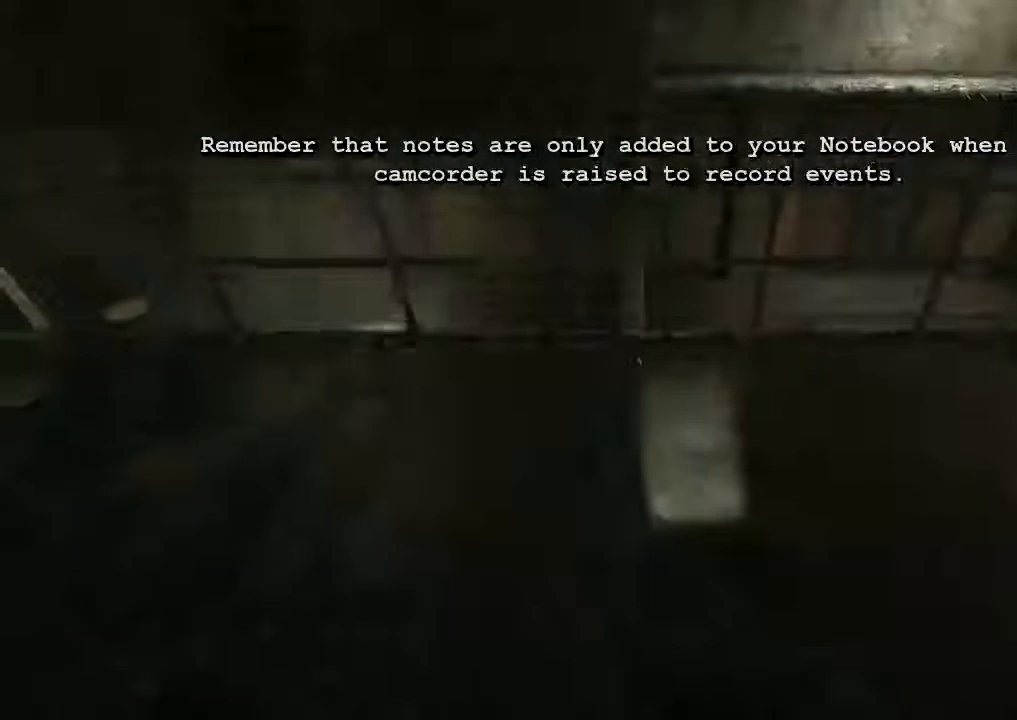
{"keys": ["shift"], "mouse": [], "events": [[134, "space", "up"], [234, "space", "down"], [334, "space", "up"], [400, "space", "down"], [467, "space", "up"]]}
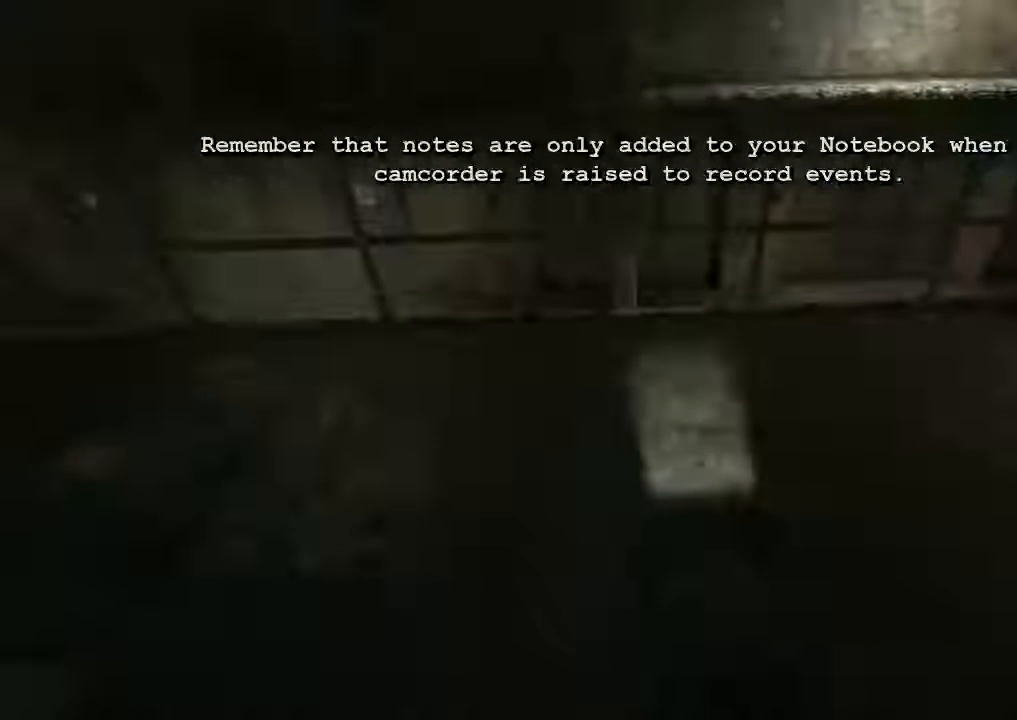
{"keys": ["shift"], "mouse": [], "events": [[67, "space", "down"], [200, "space", "up"], [234, "space", "down"], [334, "space", "up"], [400, "space", "down"], [500, "space", "up"]]}
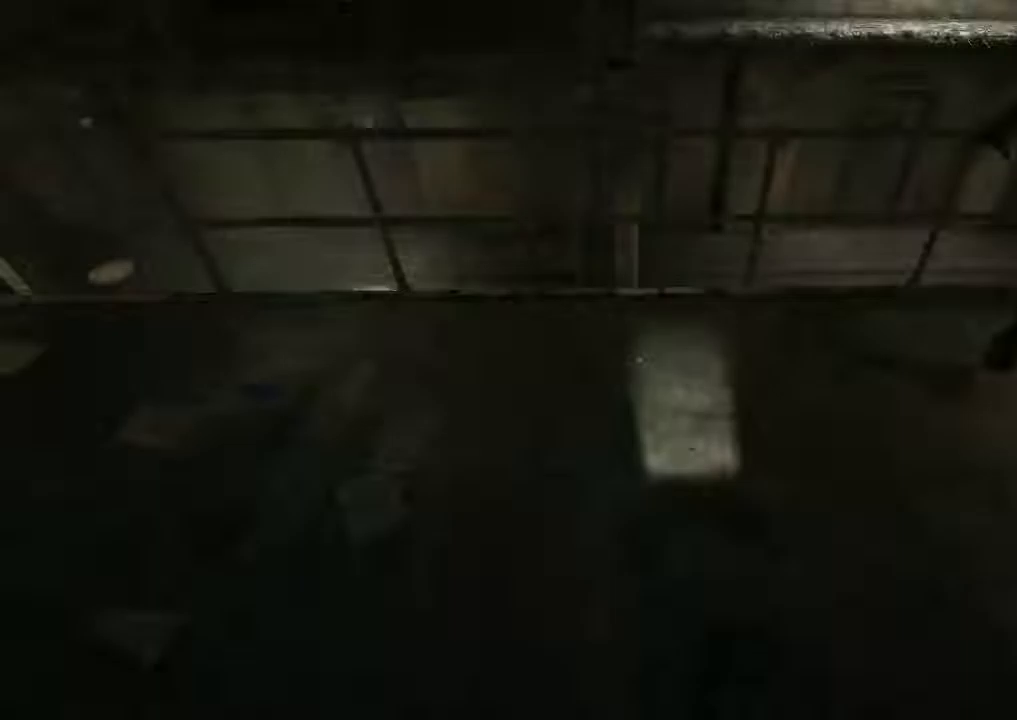
{"keys": ["shift", "space"], "mouse": [], "events": [[100, "space", "down"], [167, "space", "up"], [267, "space", "down"], [400, "space", "up"], [500, "space", "down"]]}
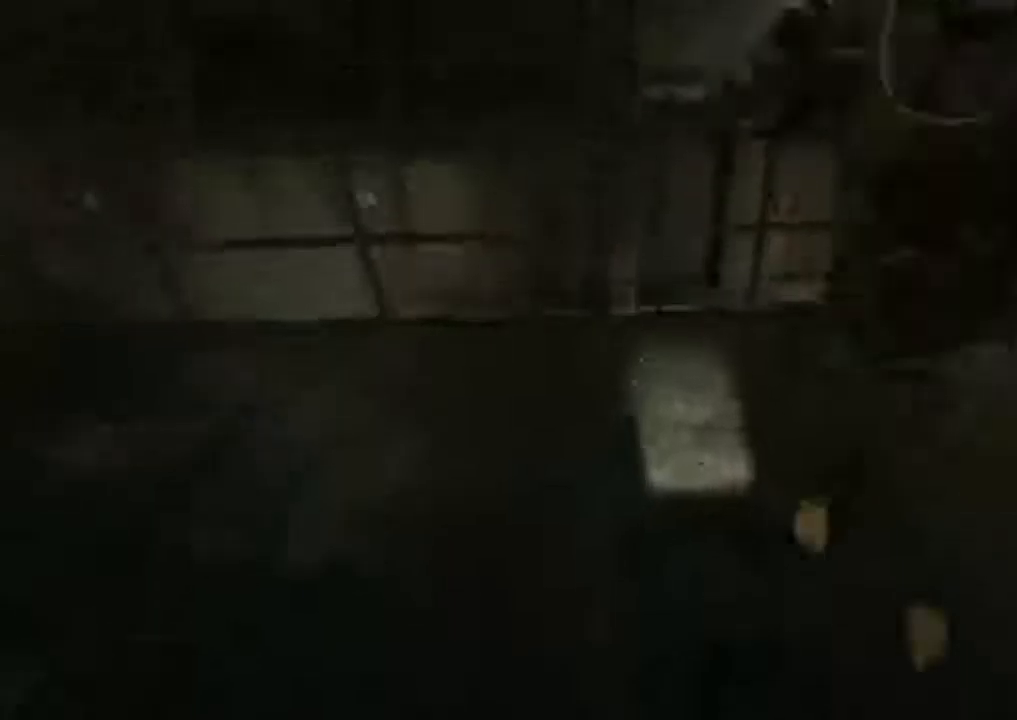
{"keys": ["shift", "space"], "mouse": [], "events": [[67, "space", "up"], [167, "space", "down"], [233, "space", "up"], [333, "space", "down"], [400, "space", "up"], [467, "space", "down"]]}
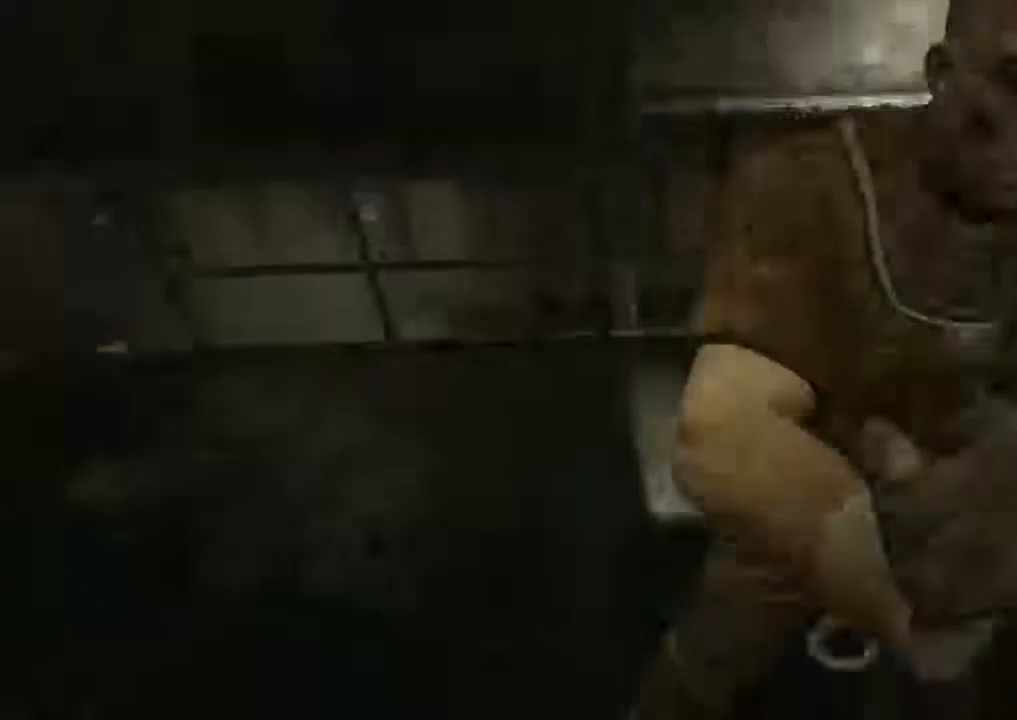
{"keys": ["a", "shift", "w"], "mouse": [], "events": [[100, "space", "up"], [167, "space", "down"], [267, "space", "up"], [400, "a", "down"], [400, "w", "down"]]}